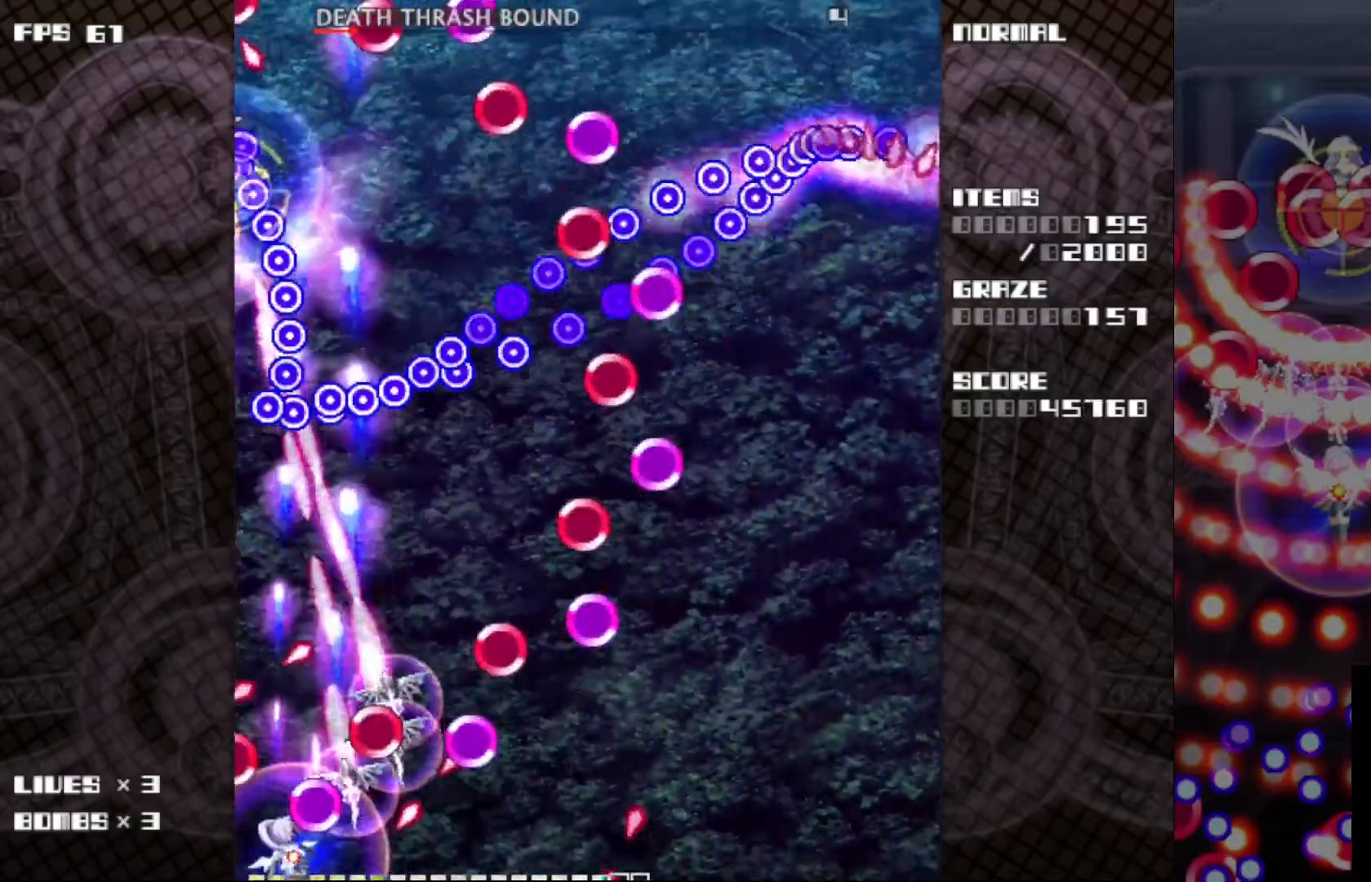
Gameplay with keyboard; each line is a JSON object with the keys held at the frame after it. "events" lists presses ("down") and releases ("up") of "c", "ctrl", "down", "left", "r", "right", "shift_l", "shift_r", "up", "v", "x" and "z" between this image and that frame as [ms after this image, input, new state], when the widget could be followed in between. No other keys are recorded. Mouse input is not recorded.
{"keys": ["c", "up", "z"], "events": [[67, "left", "up"], [100, "up", "down"], [250, "right", "down"], [383, "right", "up"]]}
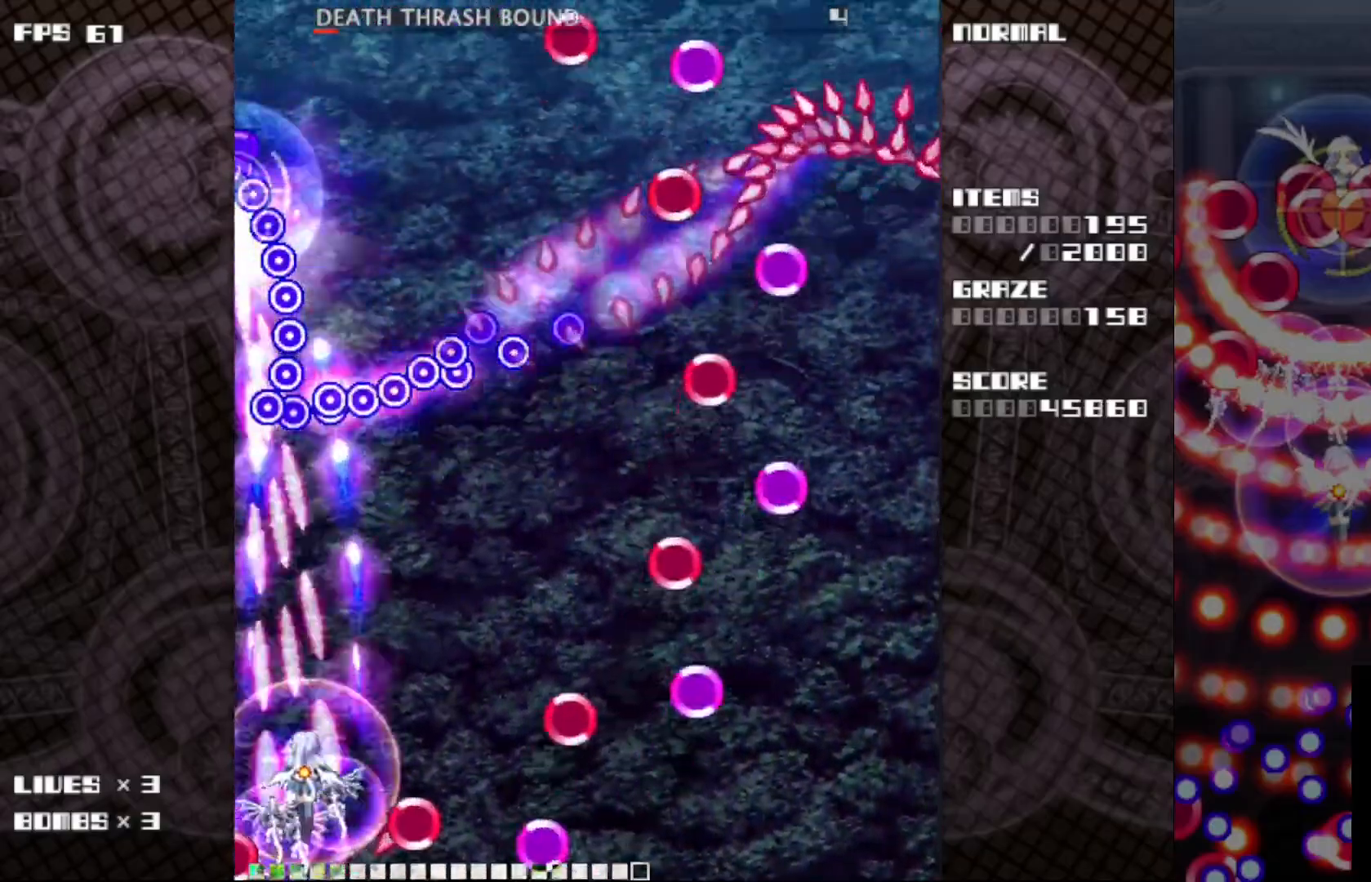
{"keys": ["c", "z"], "events": [[200, "up", "up"]]}
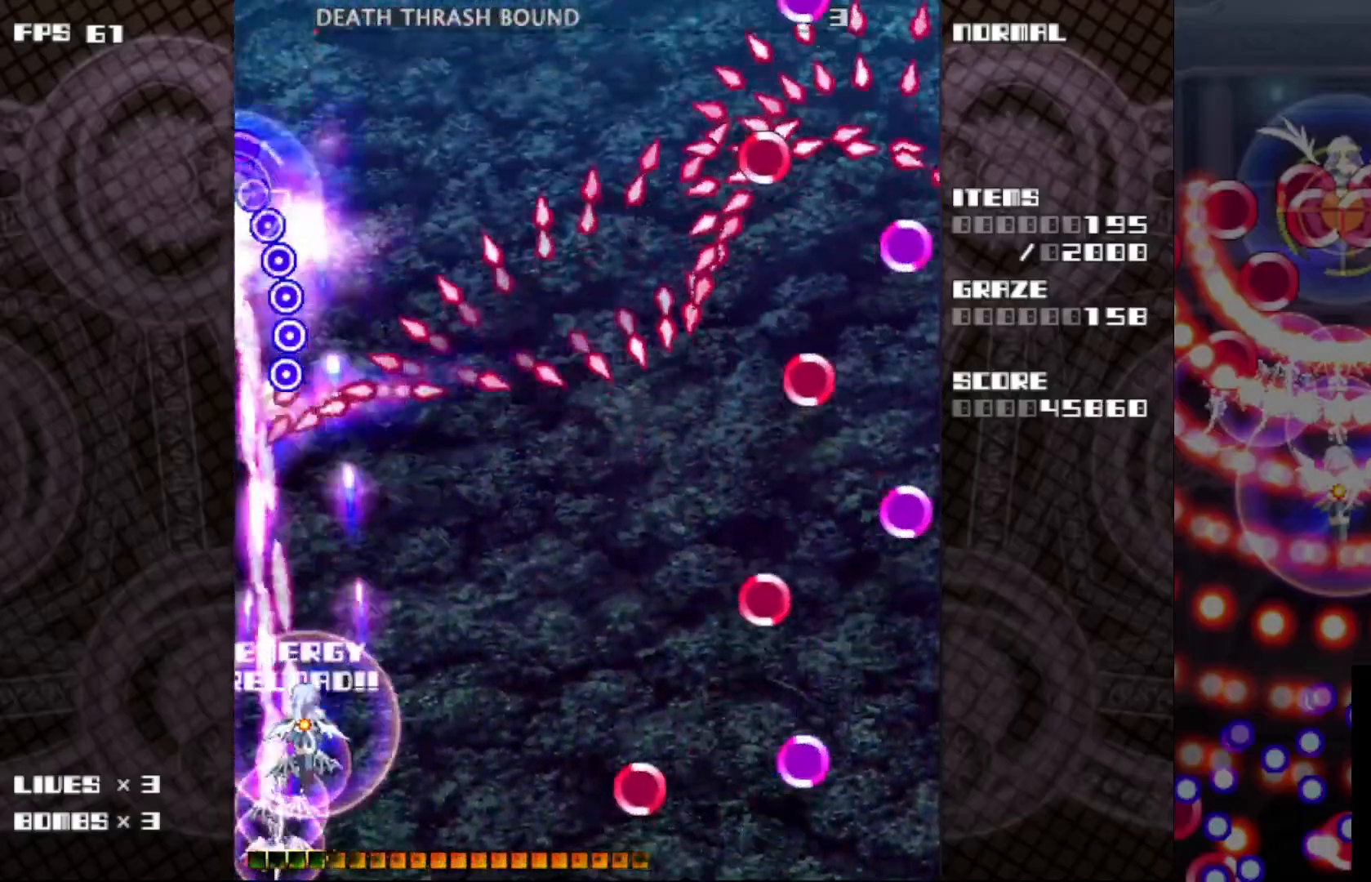
{"keys": ["c", "z"], "events": [[50, "right", "down"], [83, "right", "up"]]}
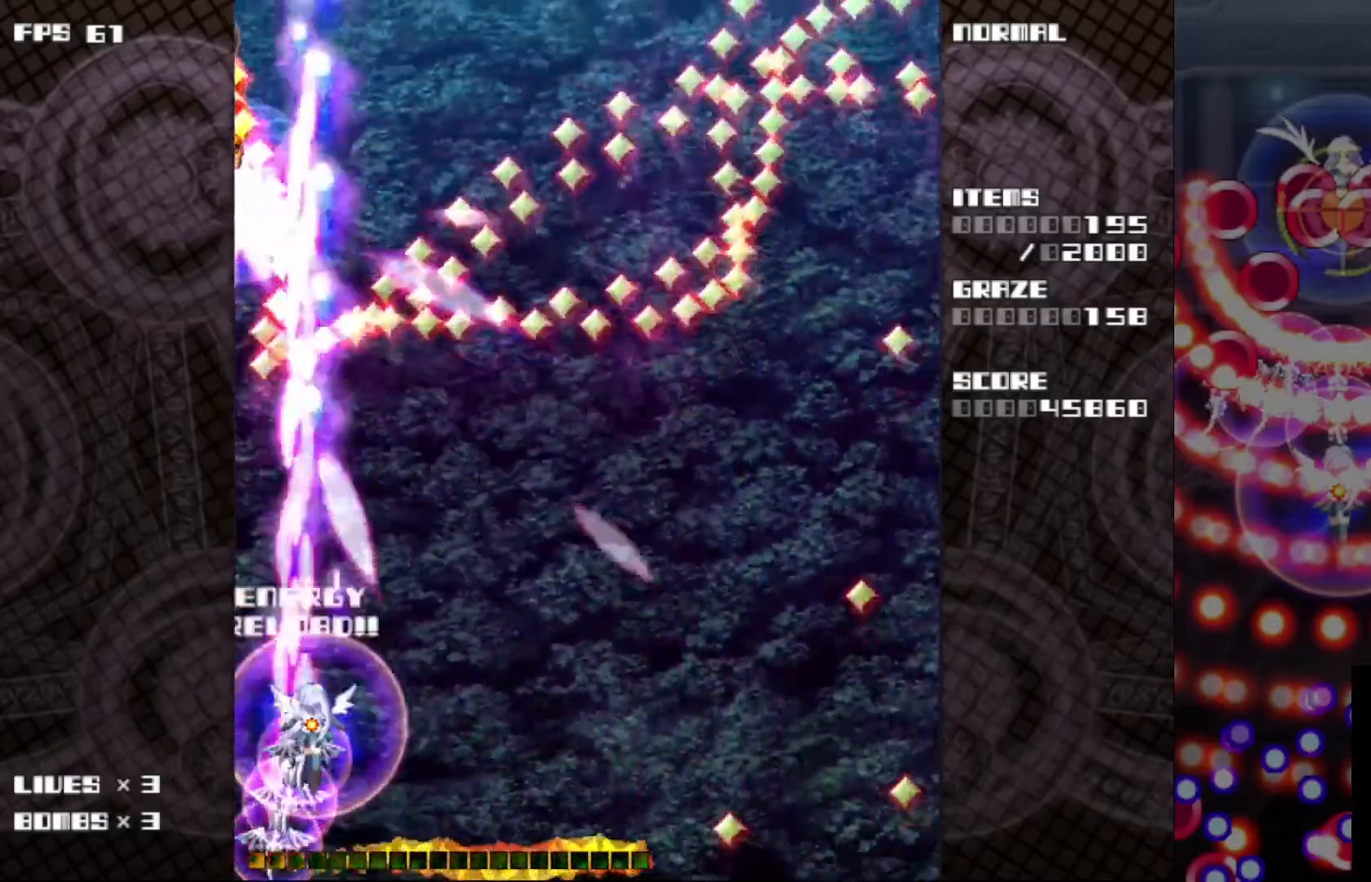
{"keys": ["c", "right", "up", "z"], "events": [[133, "right", "down"], [283, "up", "down"]]}
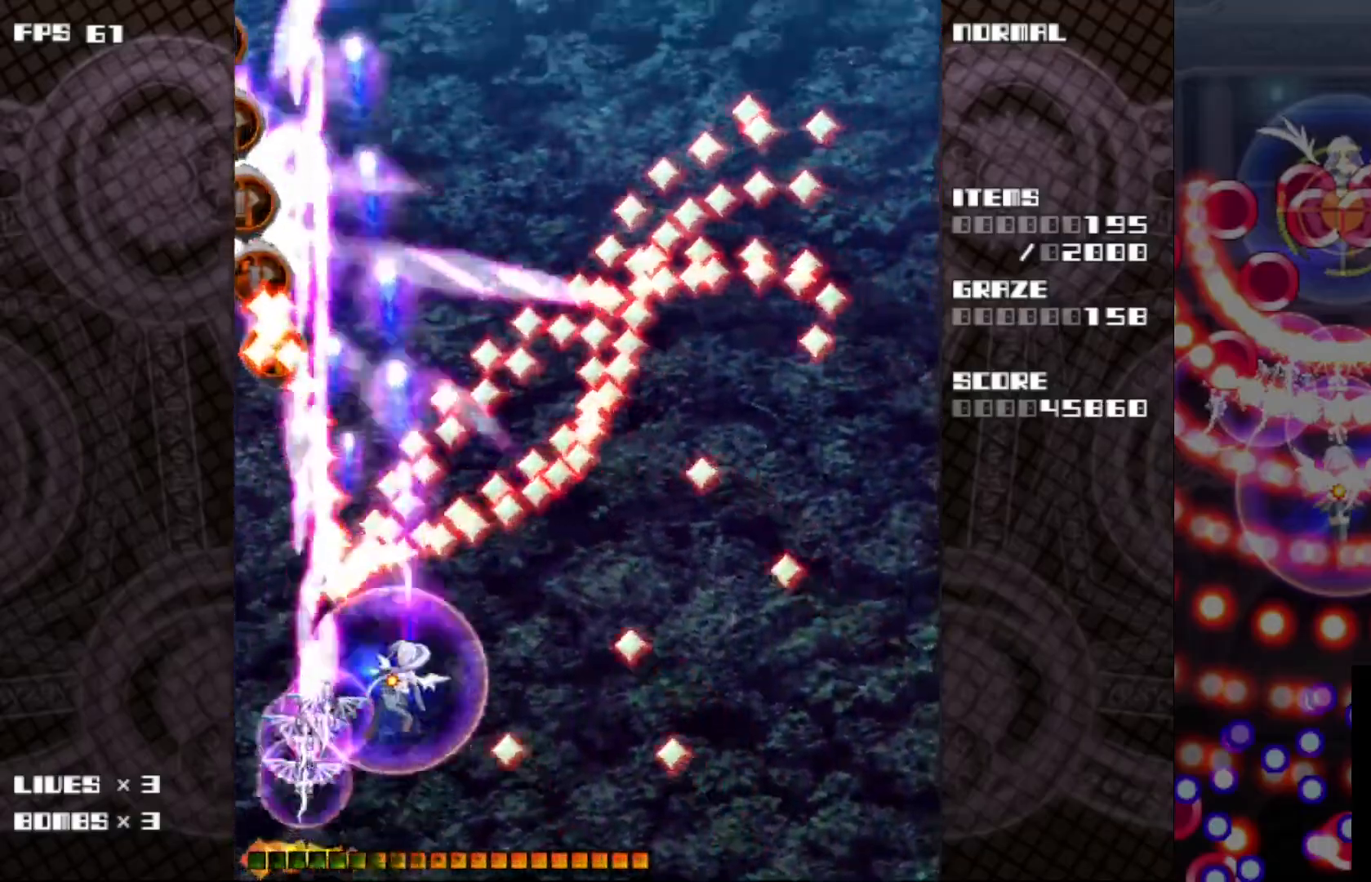
{"keys": ["up"], "events": [[50, "z", "up"], [167, "c", "up"], [433, "right", "up"]]}
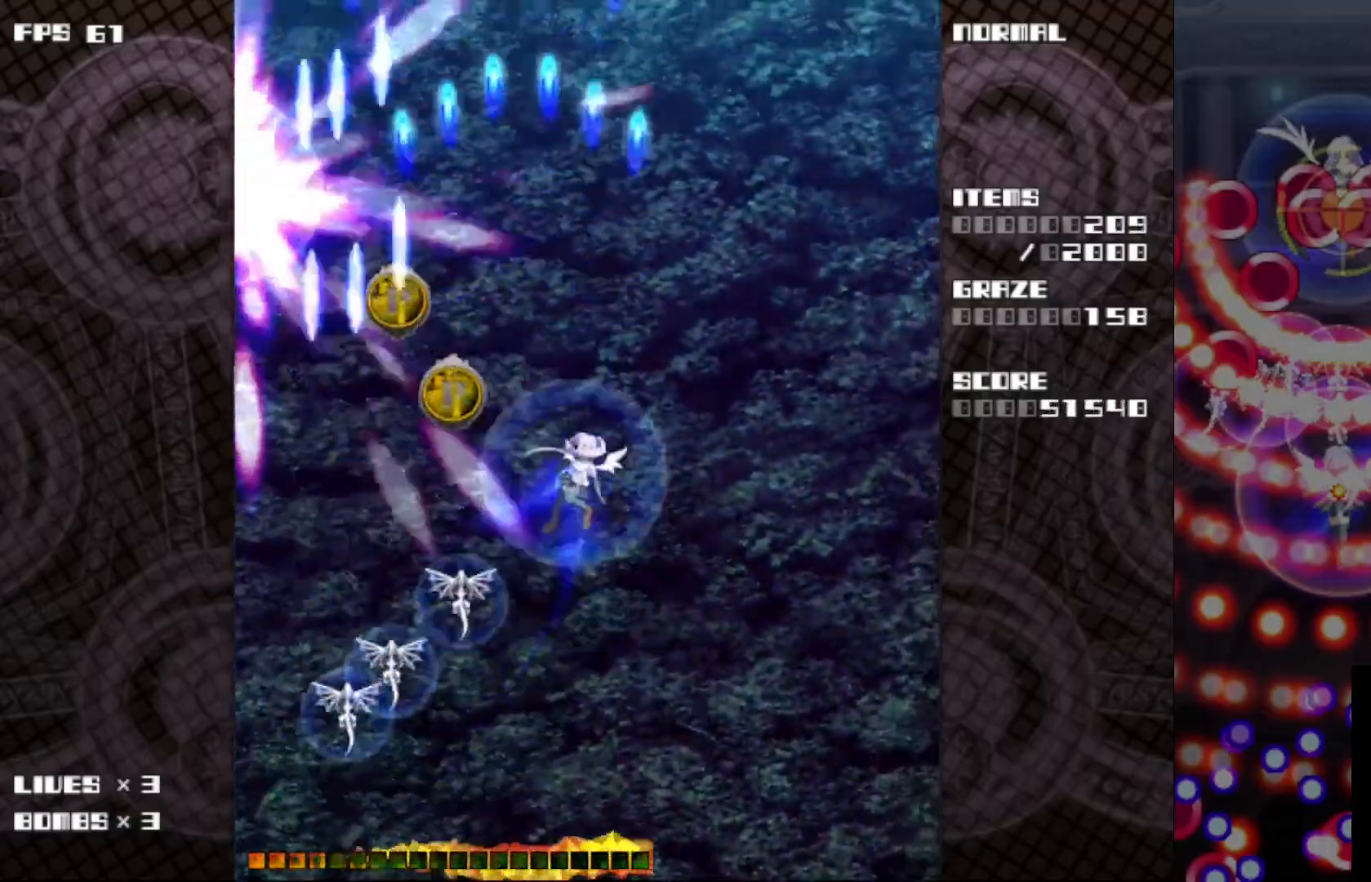
{"keys": ["down", "right"], "events": [[100, "left", "down"], [267, "up", "up"], [350, "down", "down"], [450, "left", "up"], [500, "right", "down"]]}
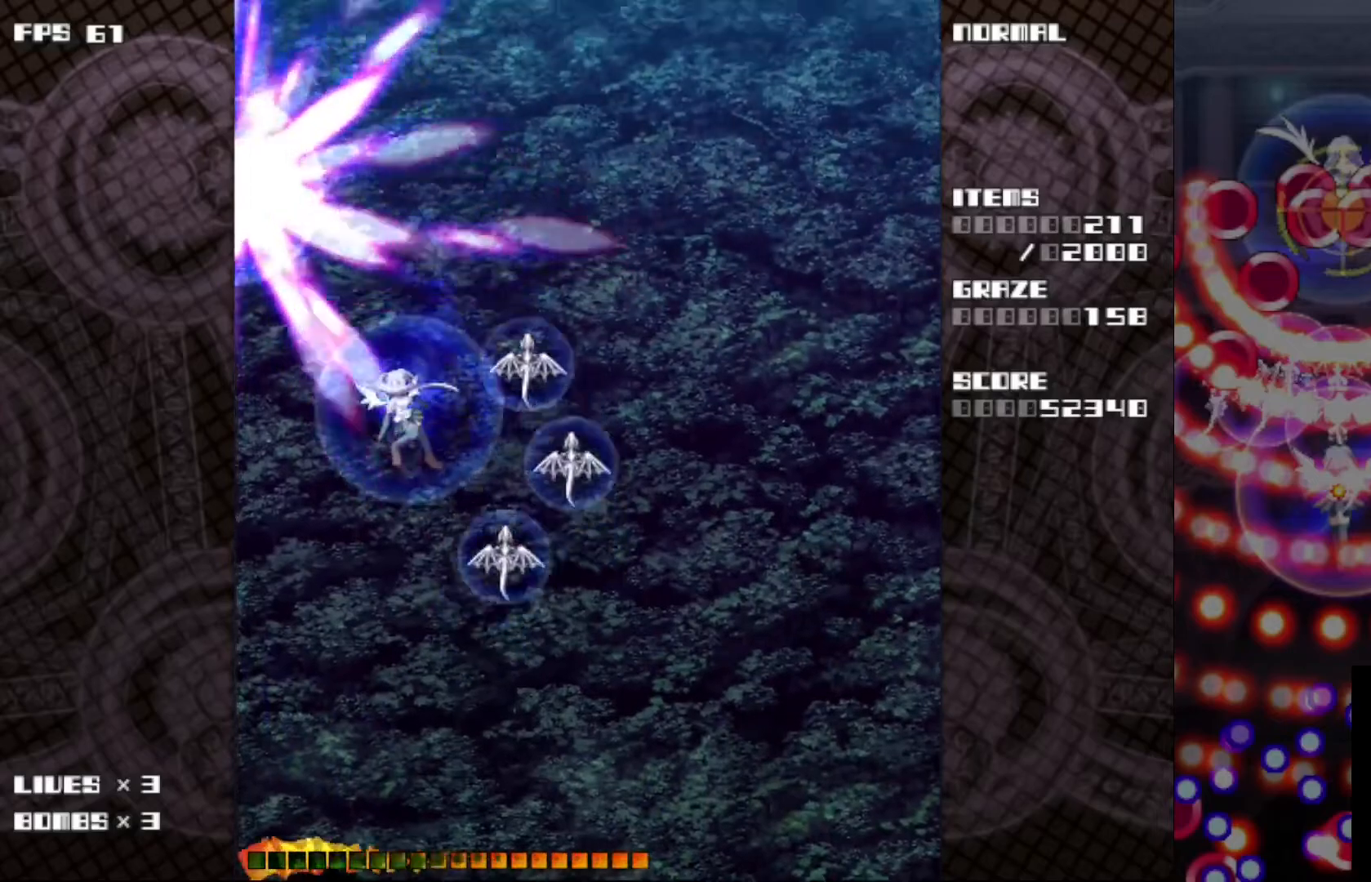
{"keys": ["up"], "events": [[67, "down", "up"], [217, "up", "down"], [400, "right", "up"]]}
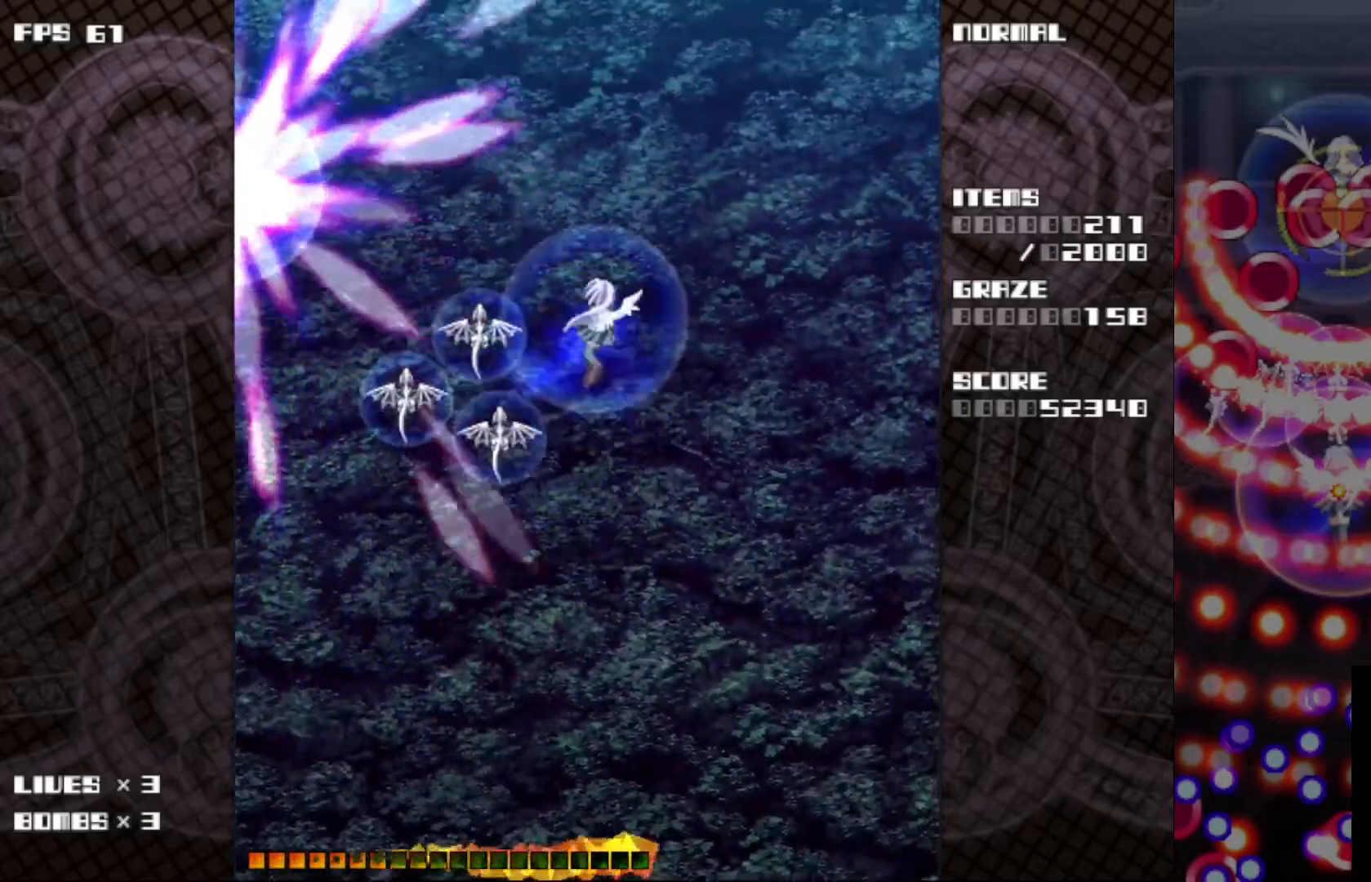
{"keys": ["down", "left"], "events": [[133, "left", "down"], [217, "up", "up"], [317, "down", "down"]]}
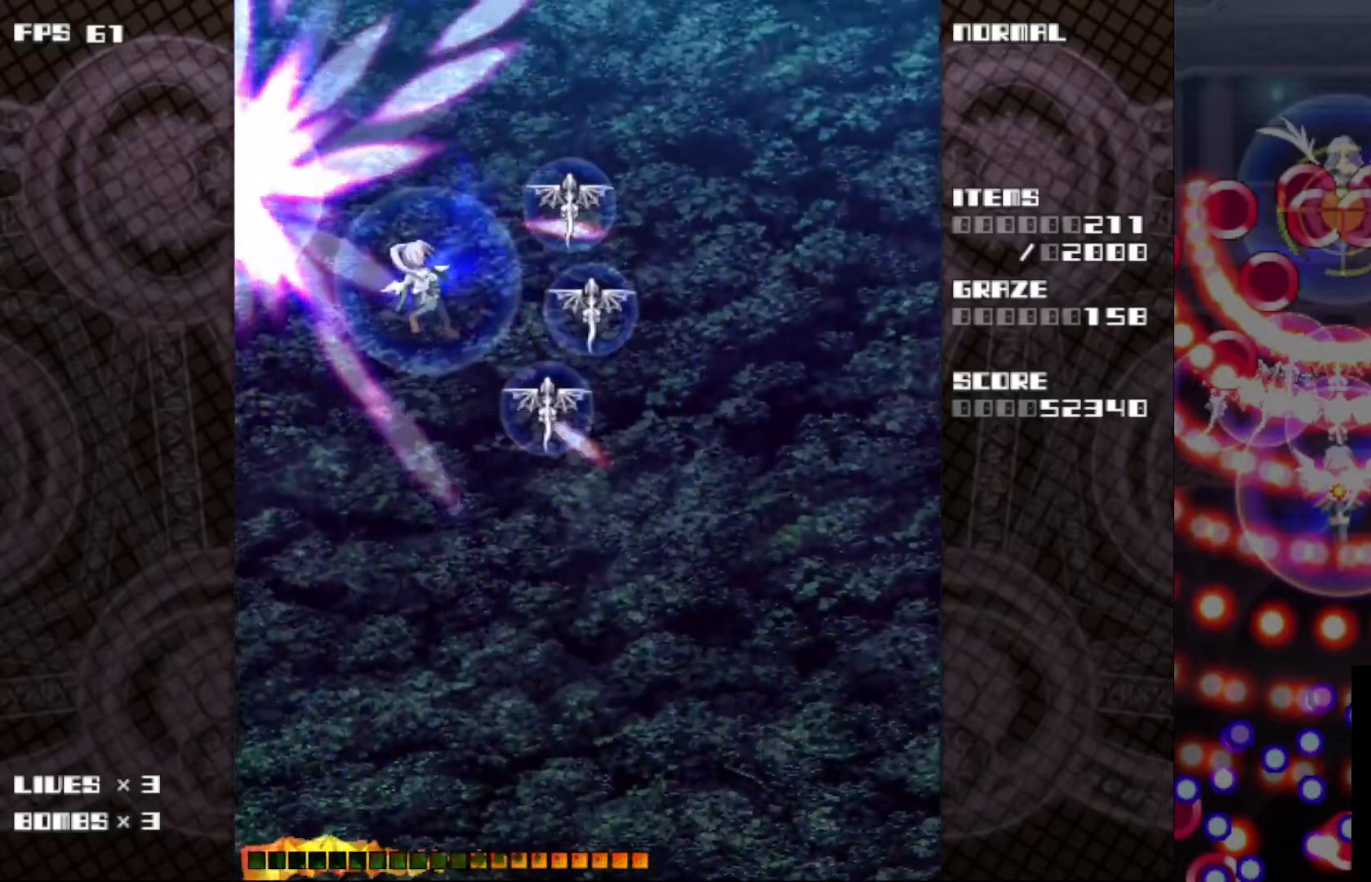
{"keys": ["up"], "events": [[50, "left", "up"], [67, "right", "down"], [150, "down", "up"], [333, "up", "down"], [467, "right", "up"]]}
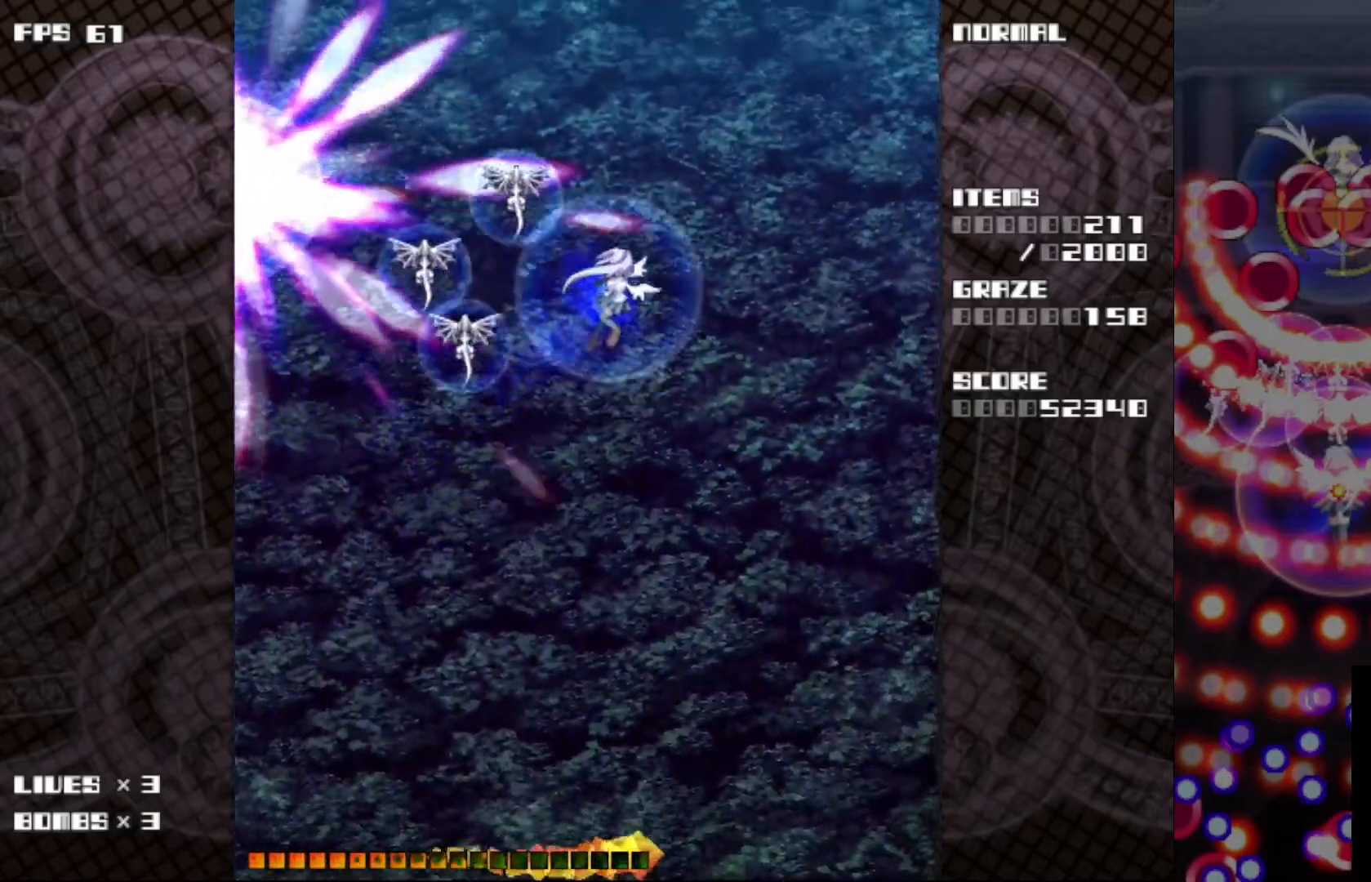
{"keys": ["right", "up"], "events": [[17, "left", "down"], [83, "up", "up"], [167, "down", "down"], [333, "down", "up"], [433, "up", "down"], [500, "left", "up"], [500, "right", "down"]]}
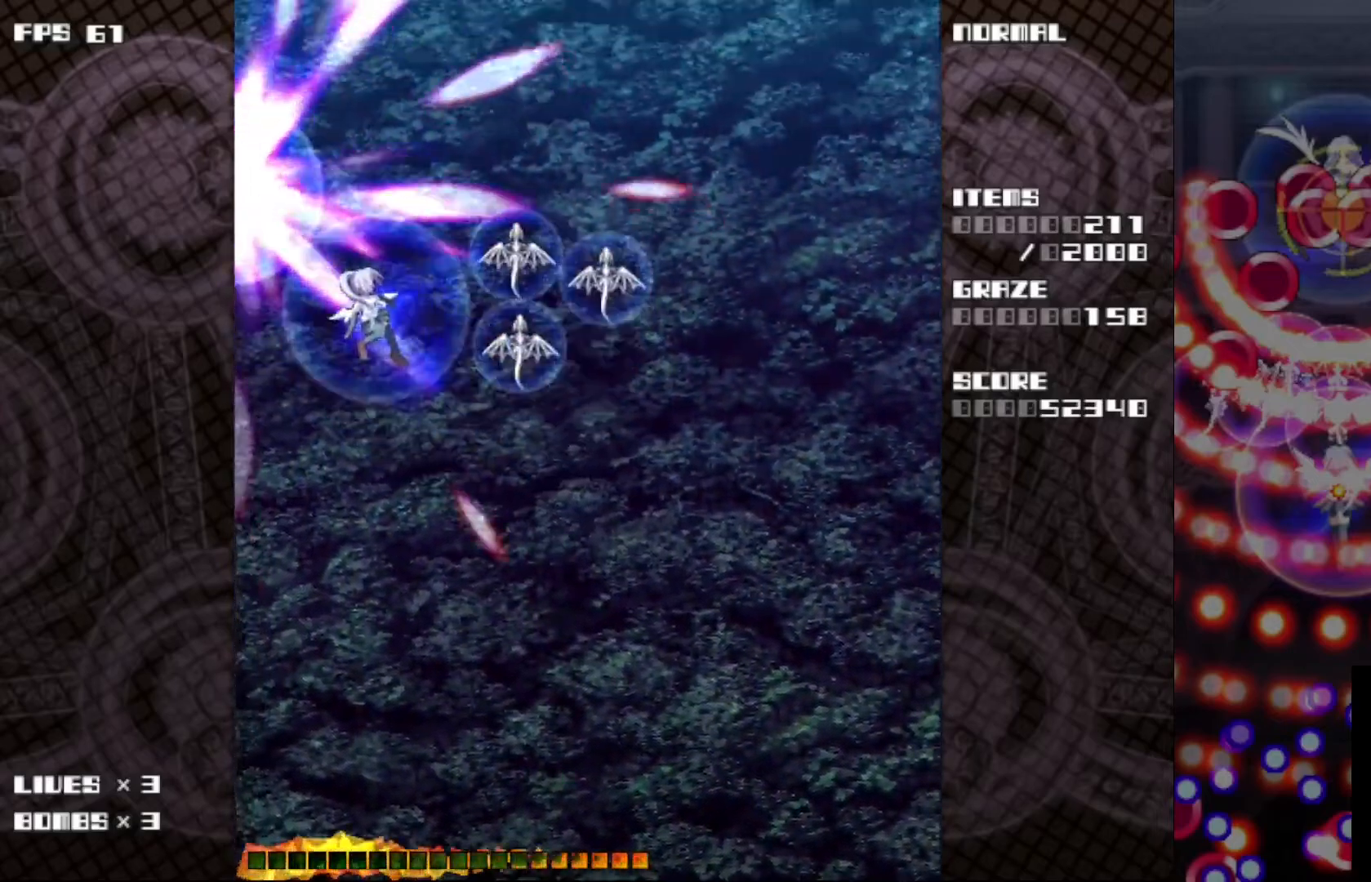
{"keys": ["up"], "events": [[100, "up", "up"], [183, "down", "down"], [300, "down", "up"], [400, "up", "down"], [500, "right", "up"]]}
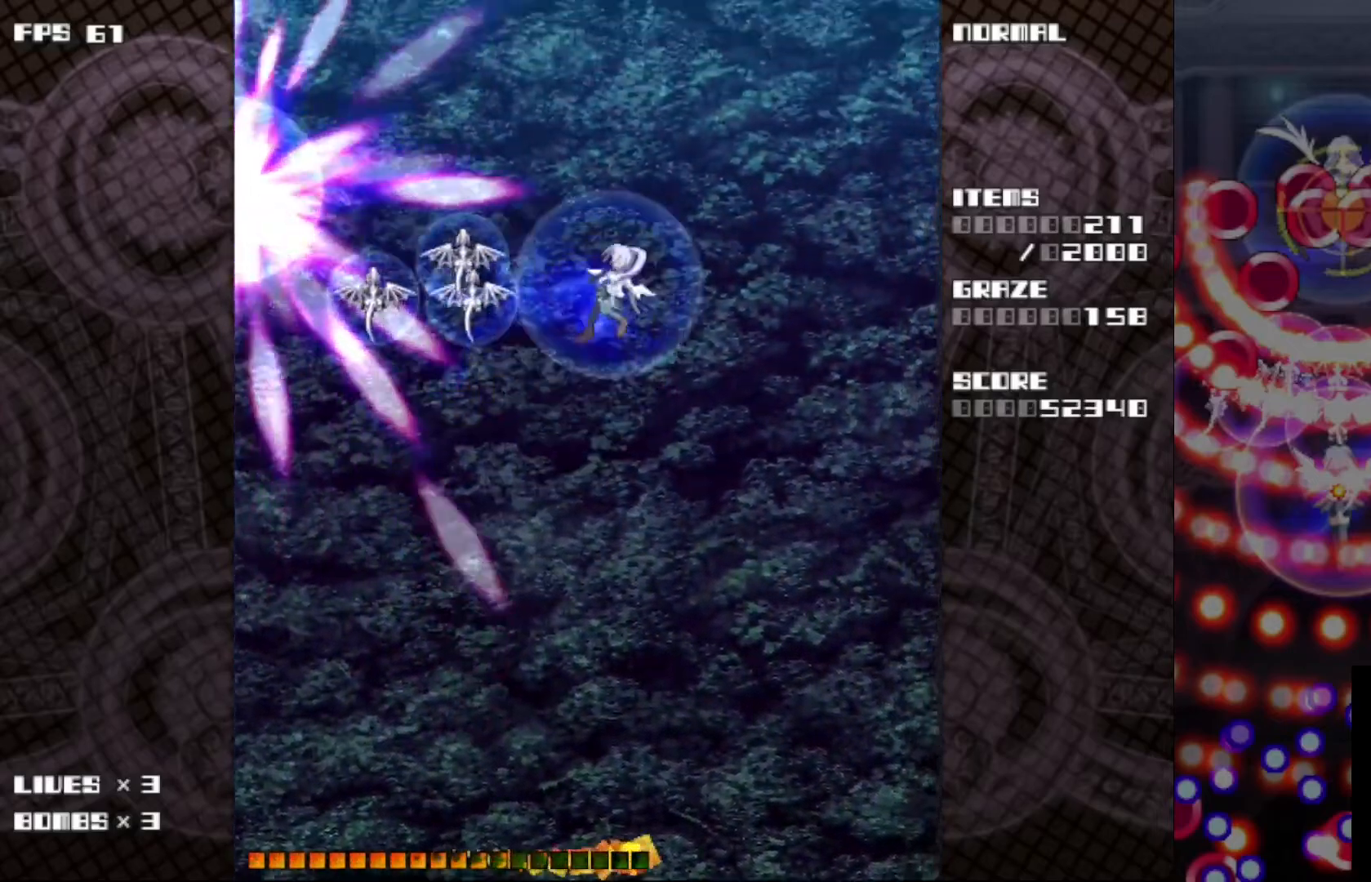
{"keys": ["right", "up"], "events": [[17, "left", "down"], [100, "up", "up"], [350, "up", "down"], [433, "left", "up"], [433, "right", "down"]]}
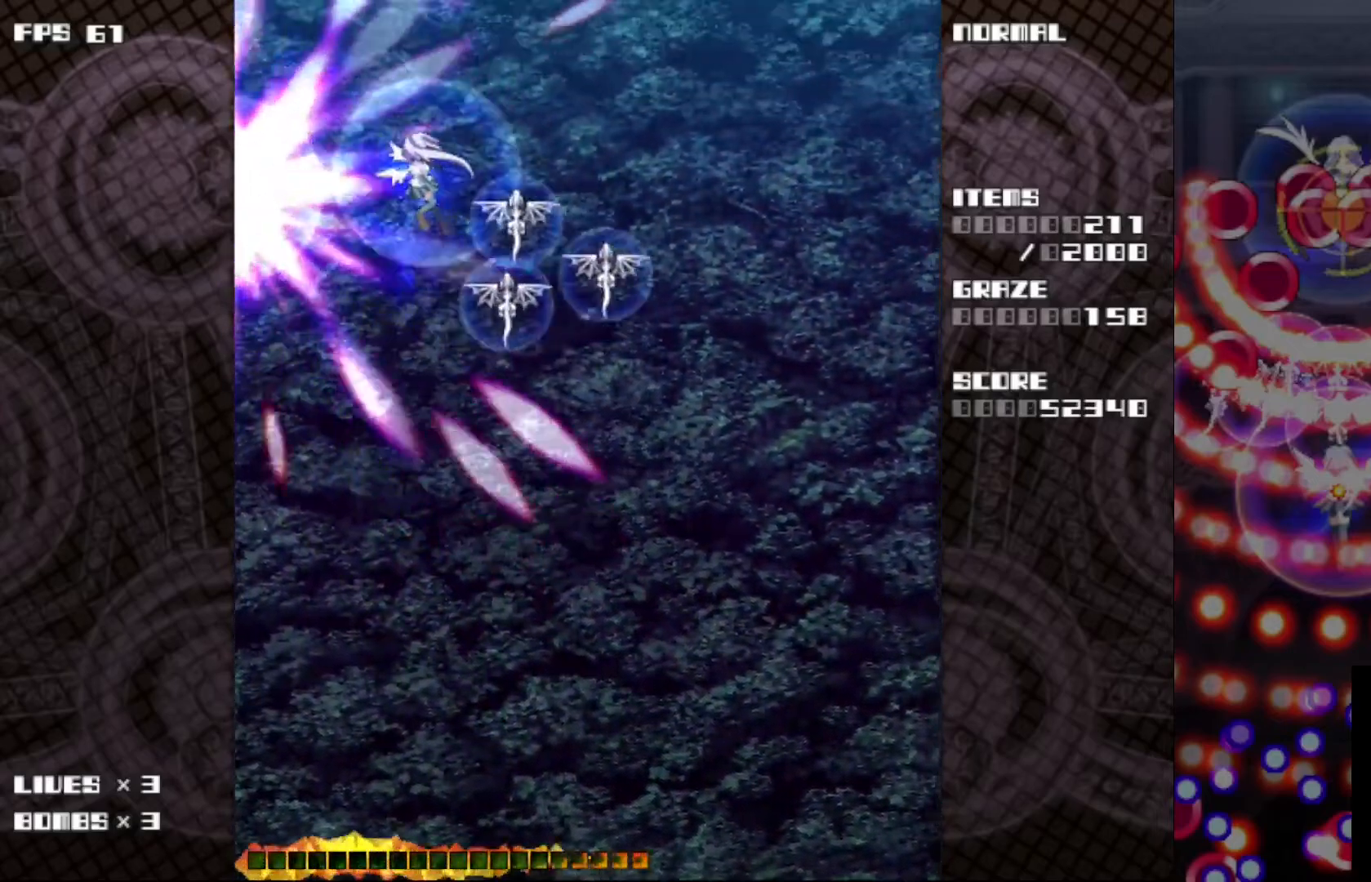
{"keys": ["up"], "events": [[17, "up", "up"], [133, "down", "down"], [267, "down", "up"], [433, "up", "down"], [500, "right", "up"]]}
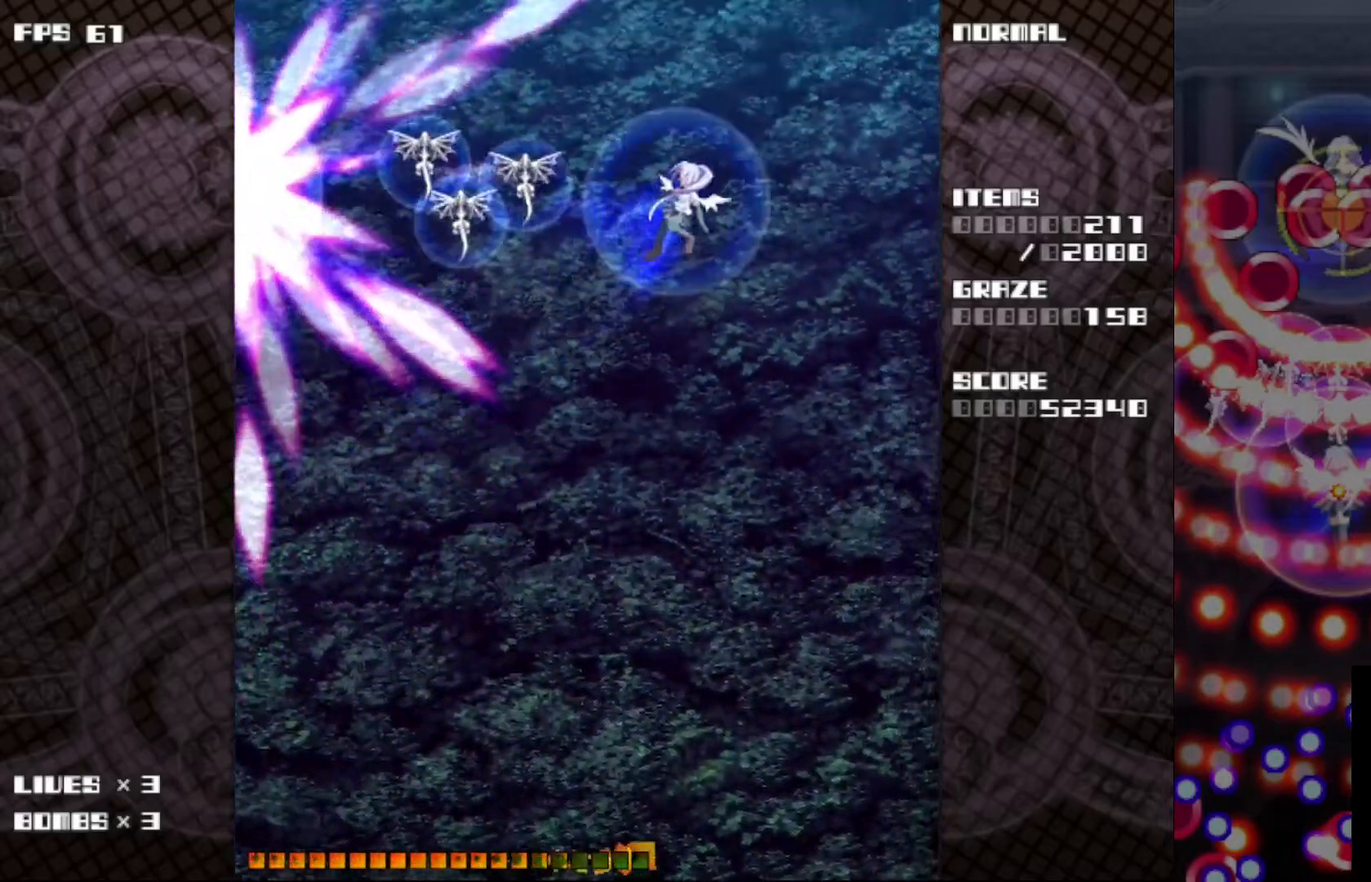
{"keys": ["up"], "events": [[67, "left", "down"], [100, "up", "up"], [483, "left", "up"], [500, "up", "down"]]}
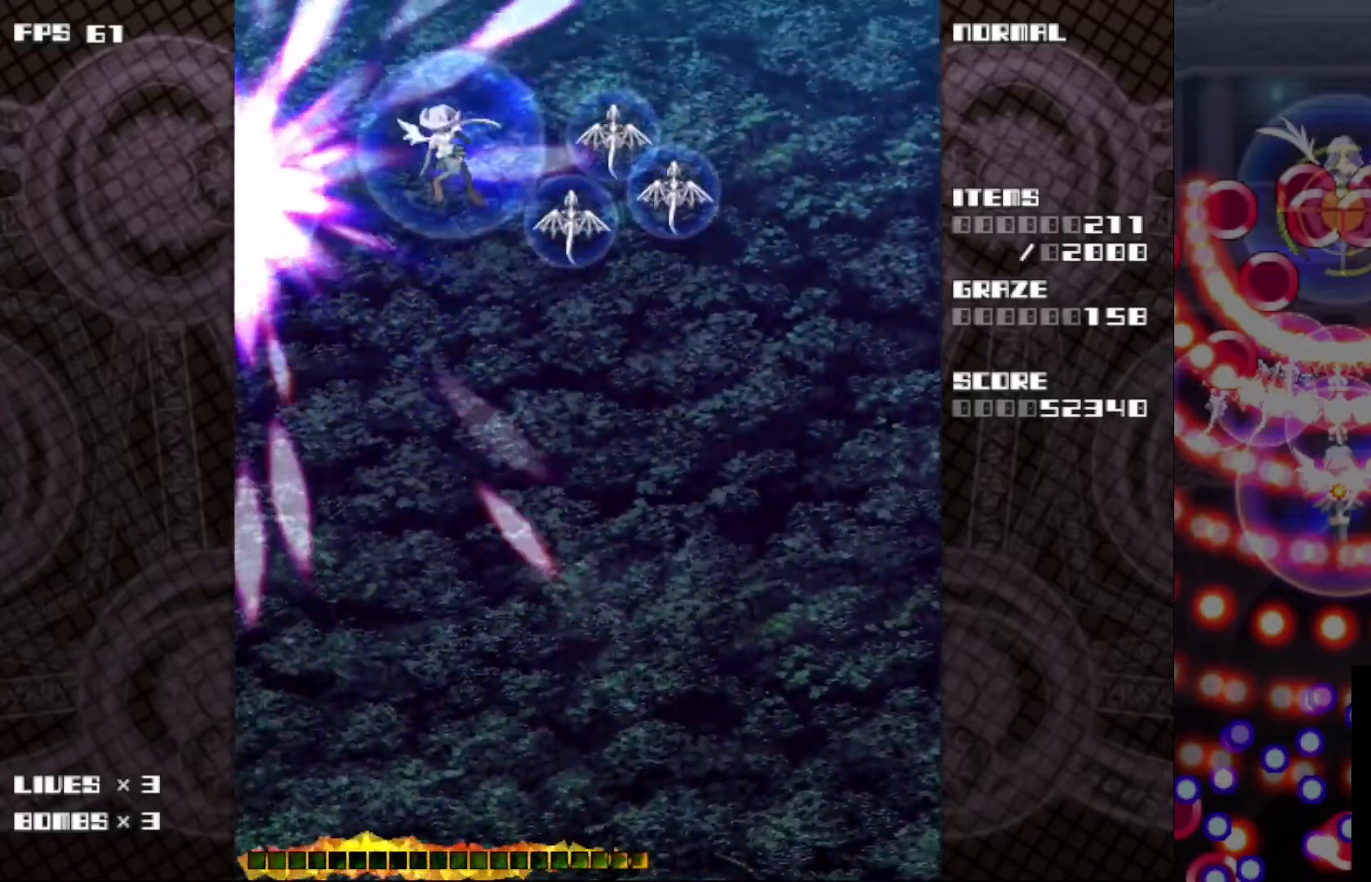
{"keys": ["down"], "events": [[217, "right", "down"], [267, "up", "up"], [367, "down", "down"], [500, "right", "up"]]}
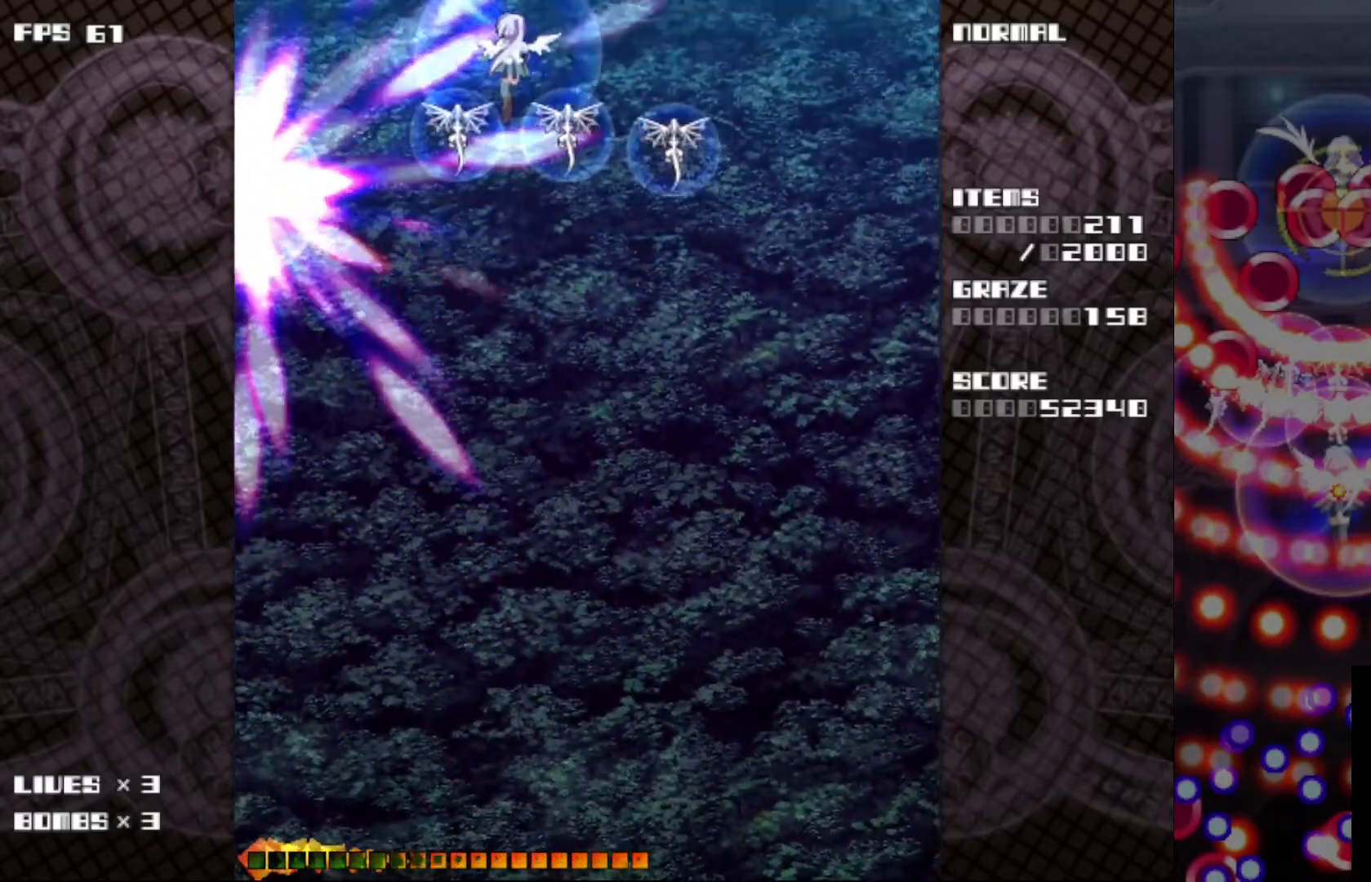
{"keys": ["down"], "events": []}
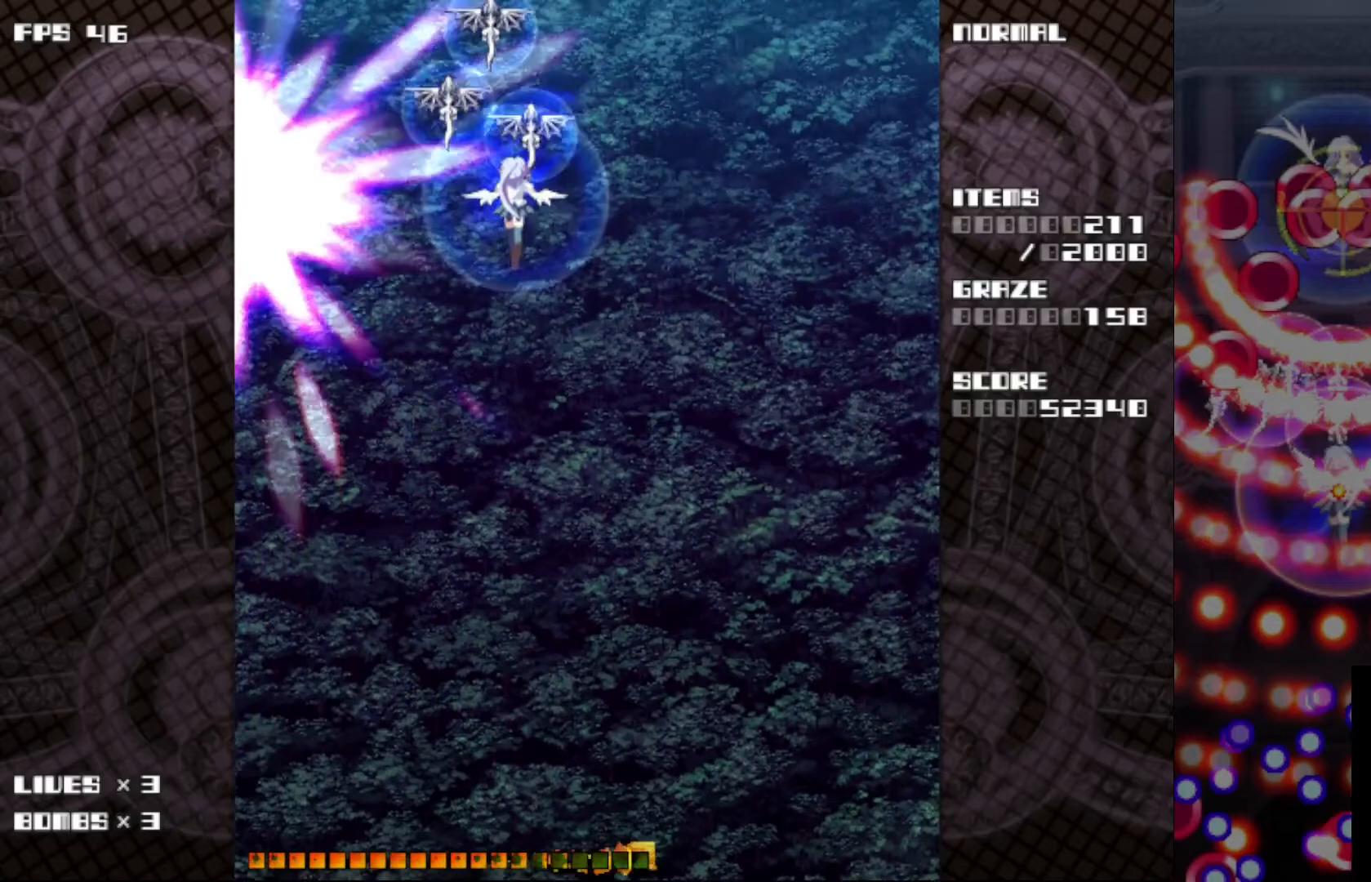
{"keys": ["down", "left"], "events": [[100, "left", "down"], [250, "left", "up"], [367, "left", "down"]]}
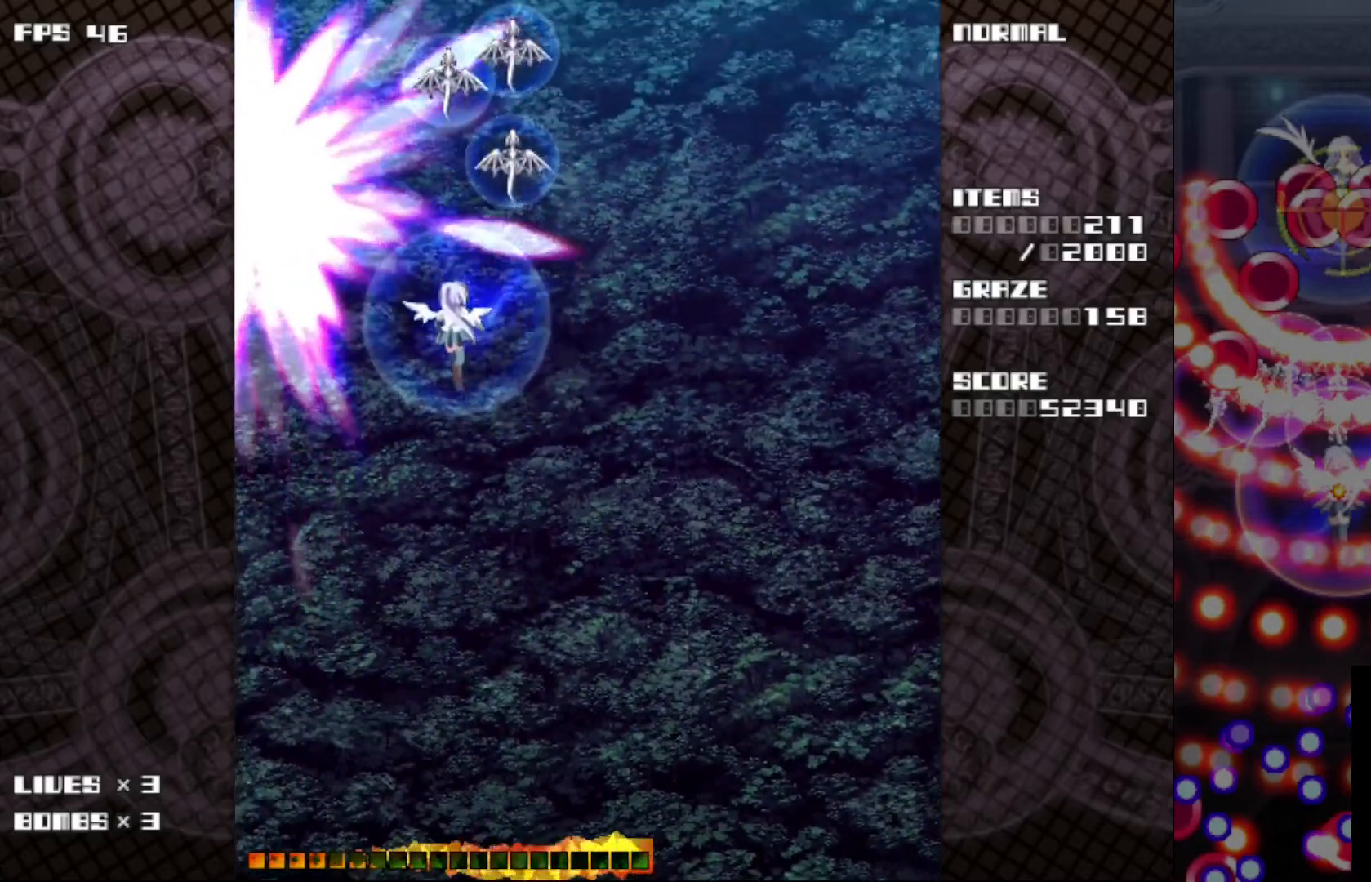
{"keys": ["down", "left"], "events": [[317, "down", "up"], [367, "down", "down"]]}
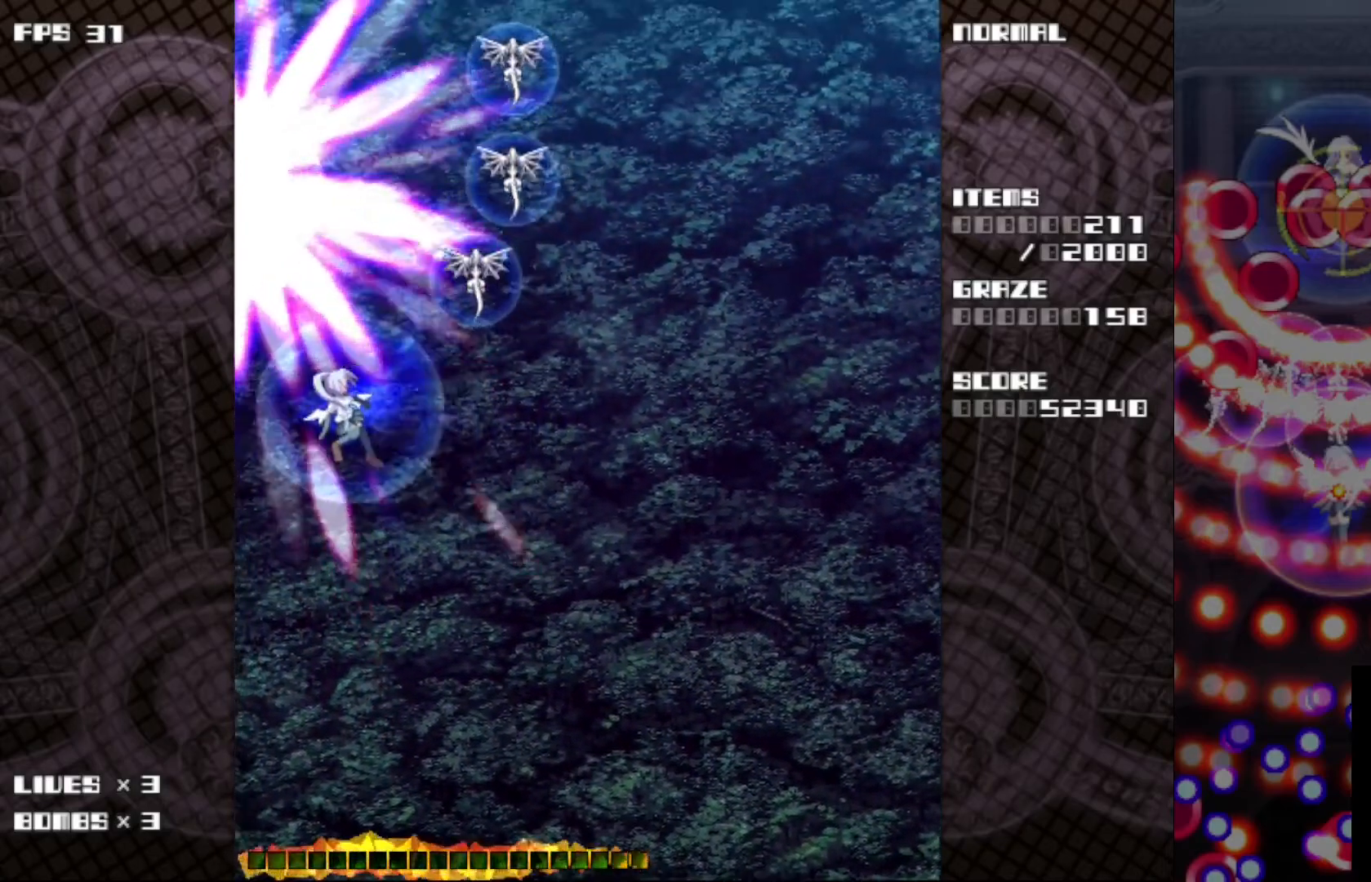
{"keys": [], "events": [[50, "down", "up"], [417, "left", "up"]]}
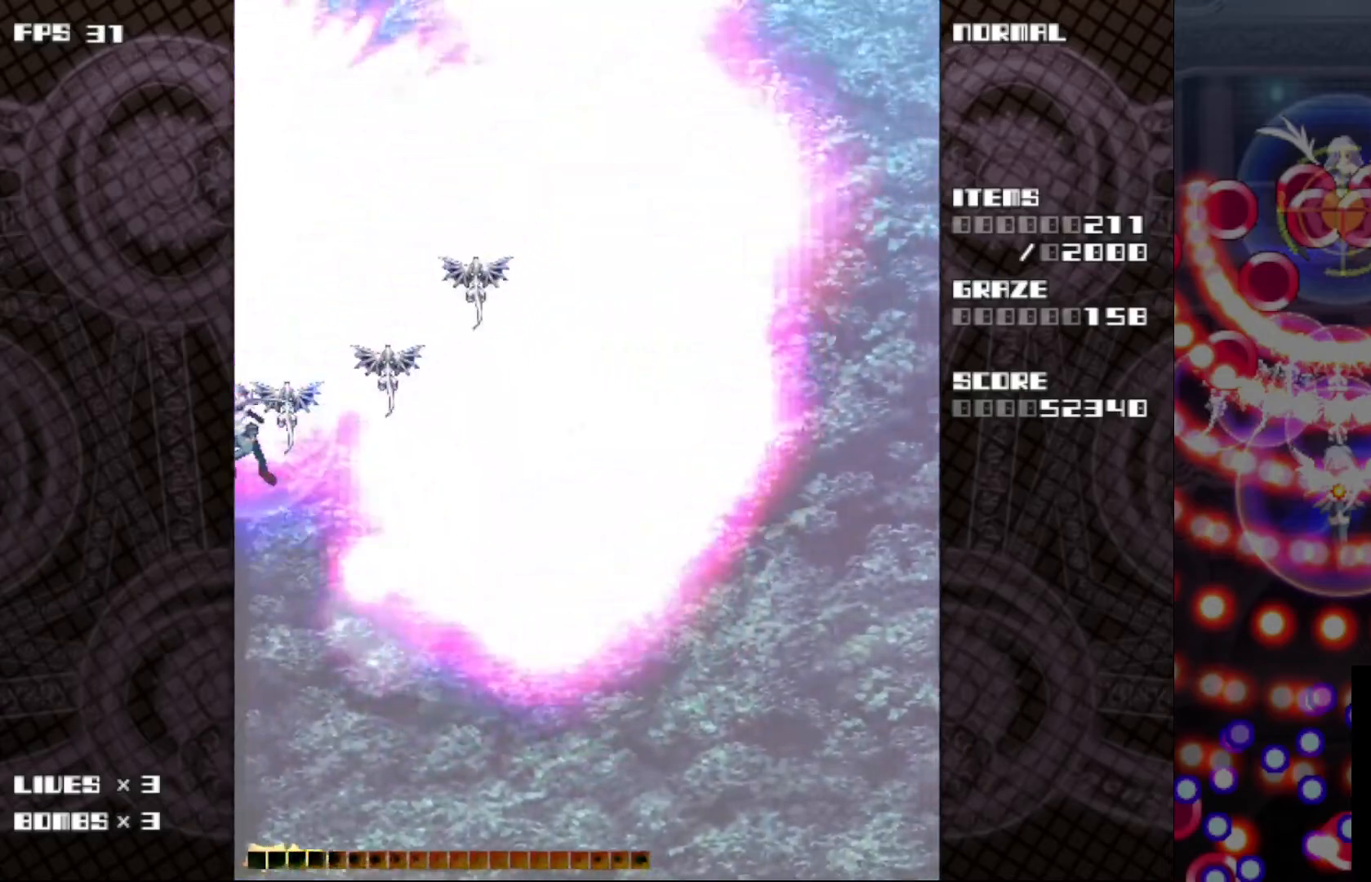
{"keys": [], "events": []}
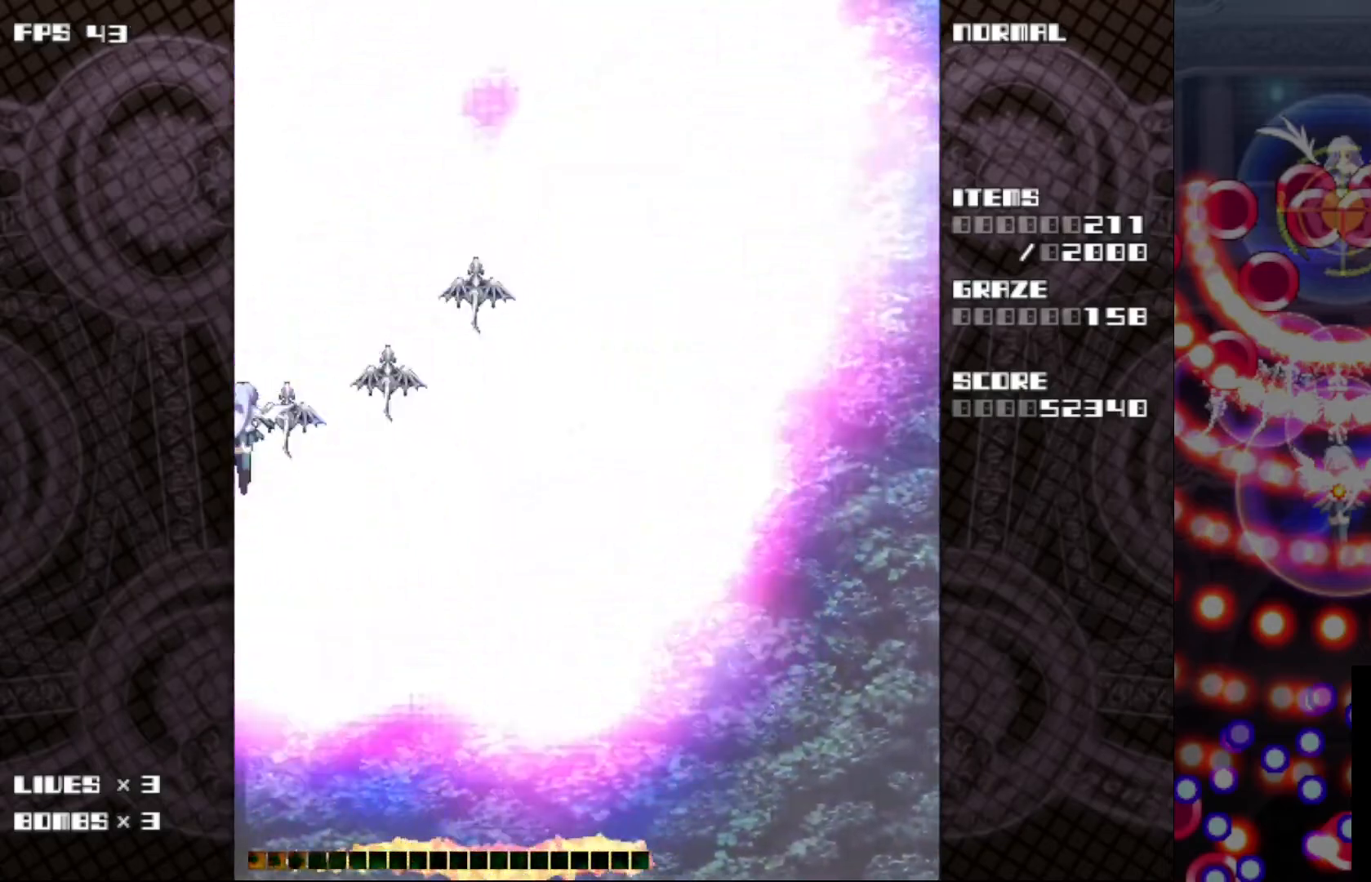
{"keys": ["right"], "events": [[367, "right", "down"], [383, "up", "down"], [483, "up", "up"]]}
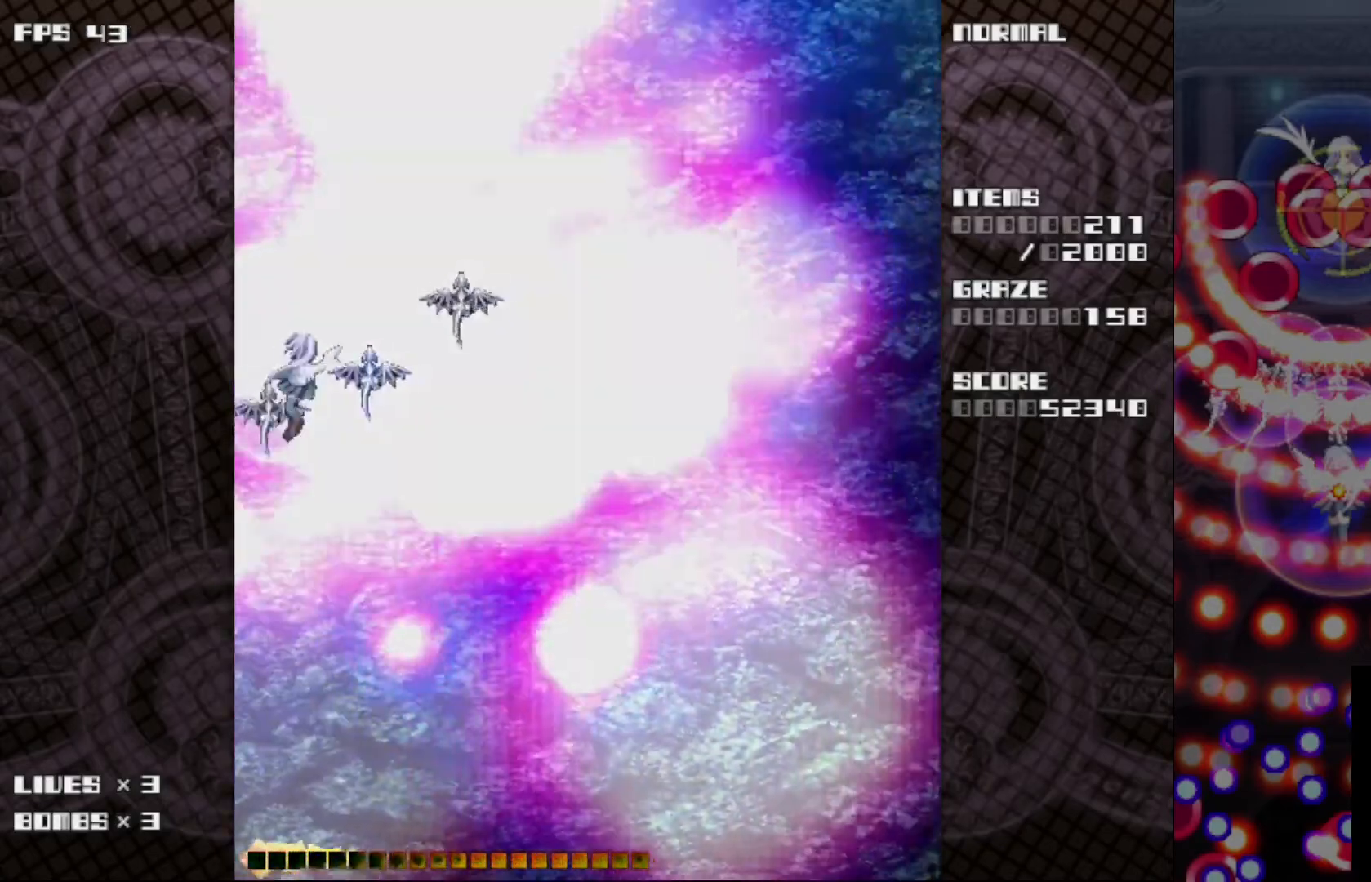
{"keys": ["right"], "events": [[400, "up", "down"], [483, "up", "up"]]}
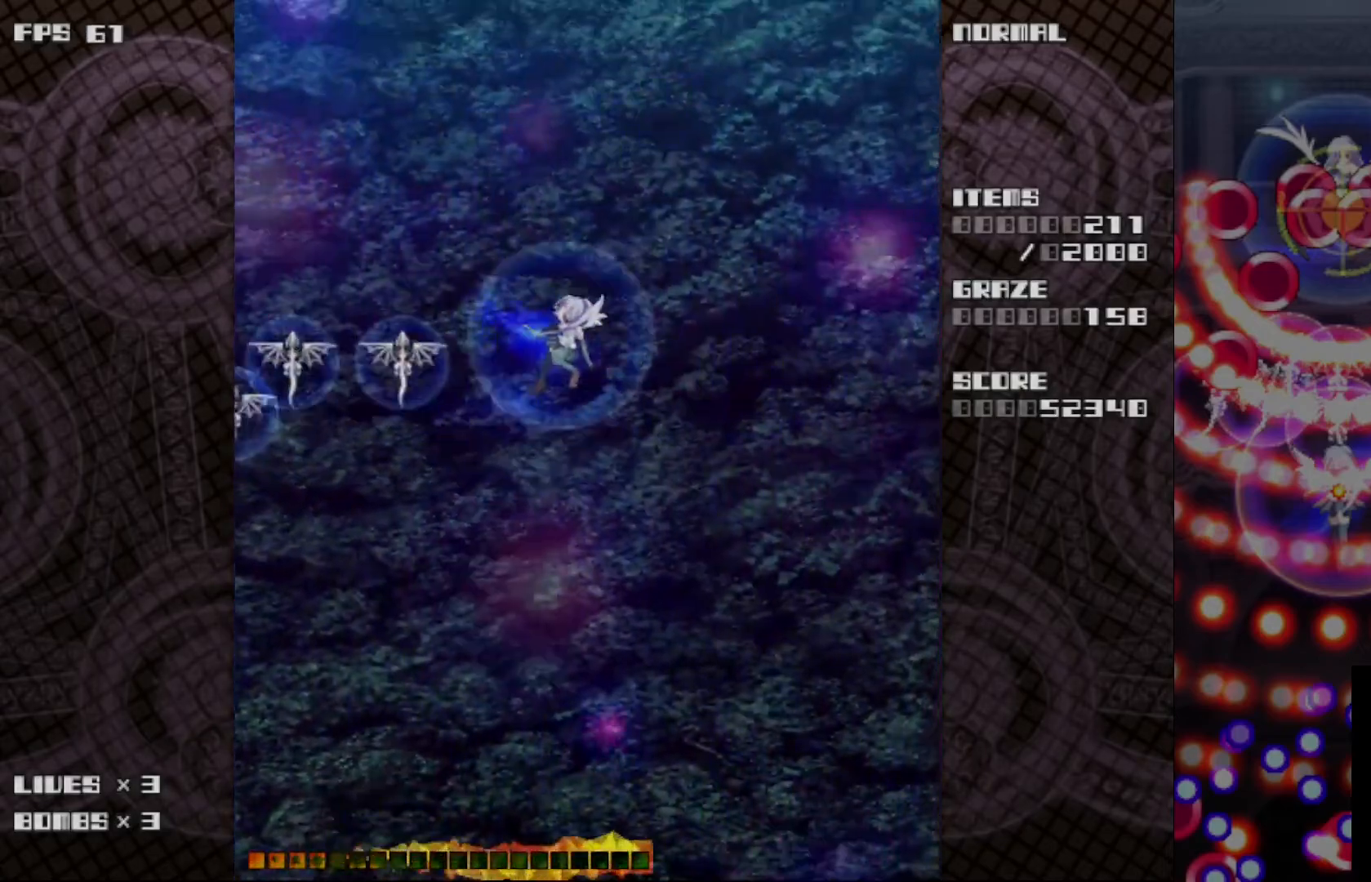
{"keys": ["left"], "events": [[267, "up", "down"], [300, "right", "up"], [383, "left", "down"], [467, "up", "up"]]}
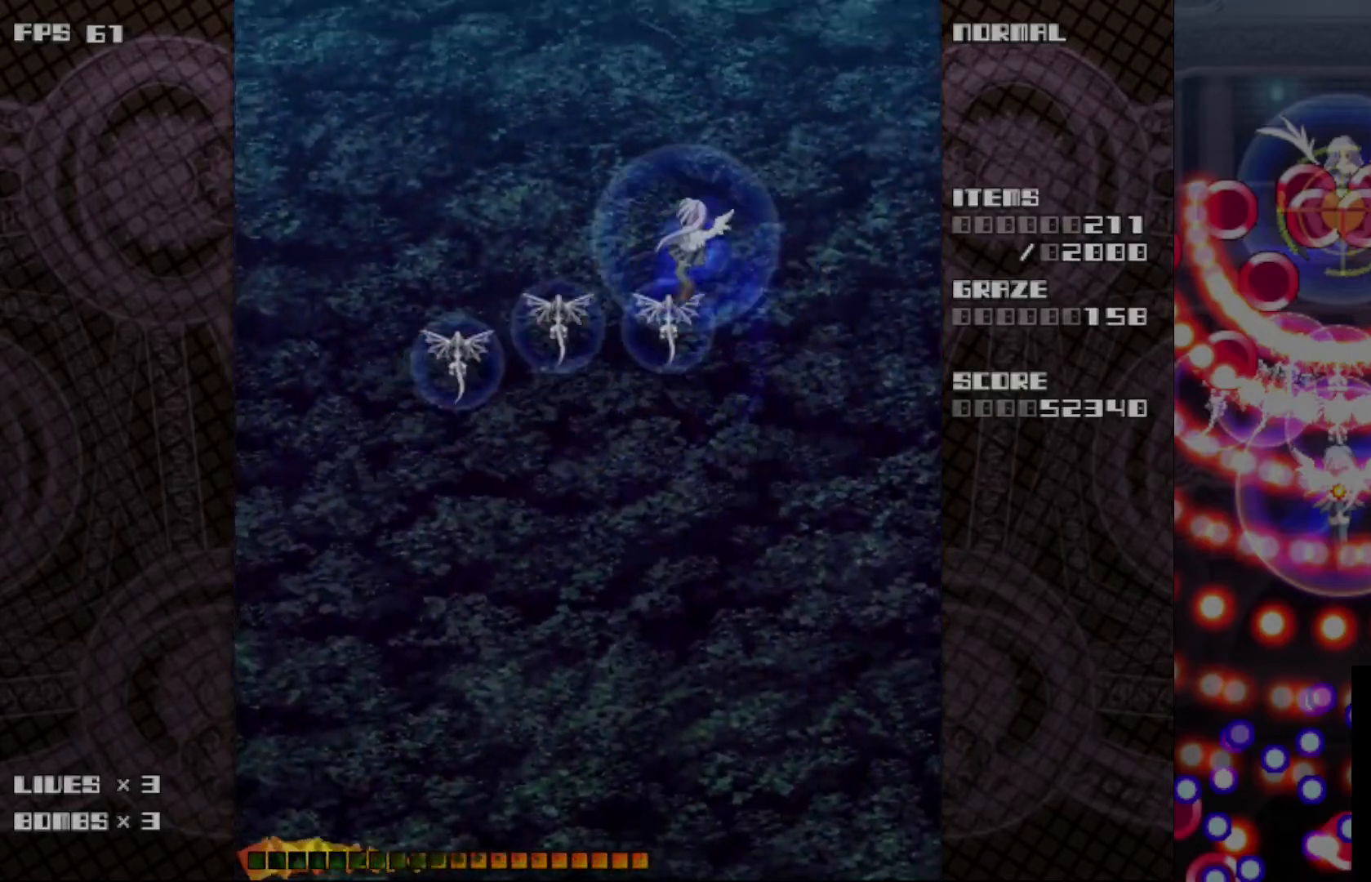
{"keys": ["right"], "events": [[250, "up", "down"], [300, "left", "up"], [350, "right", "down"], [400, "up", "up"]]}
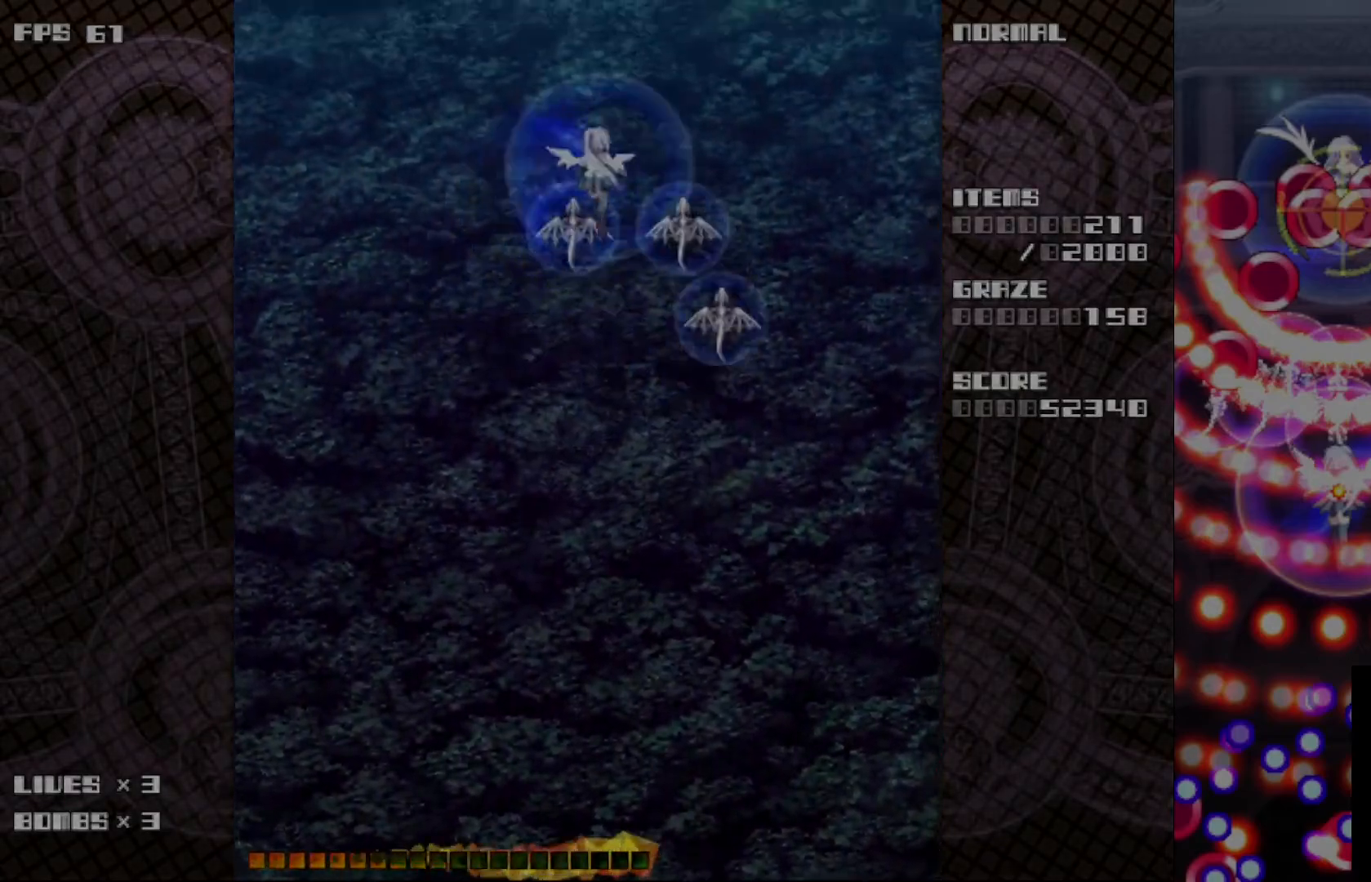
{"keys": [], "events": [[250, "right", "up"]]}
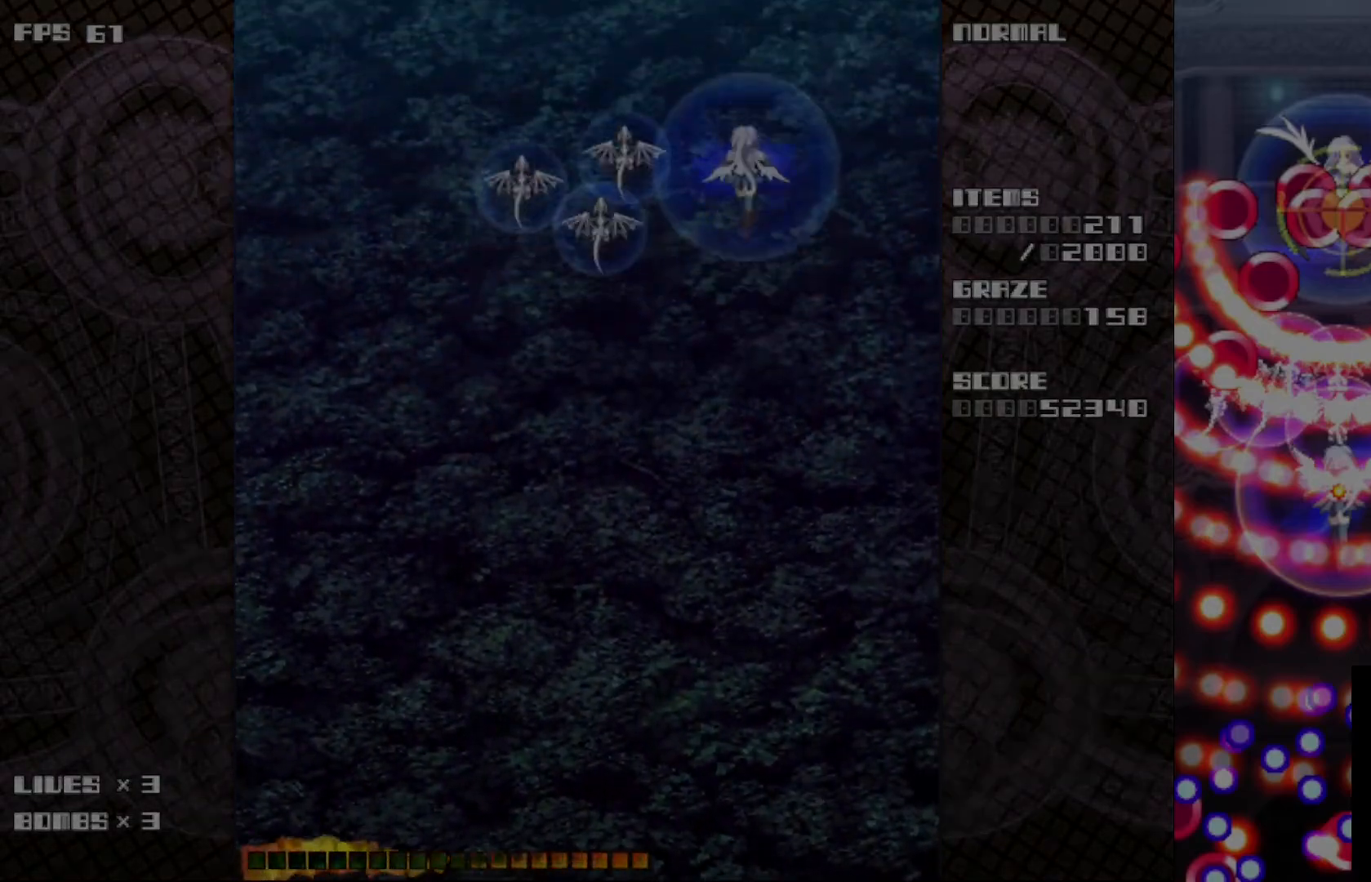
{"keys": [], "events": [[167, "up", "down"], [183, "left", "down"], [317, "left", "up"], [317, "up", "up"]]}
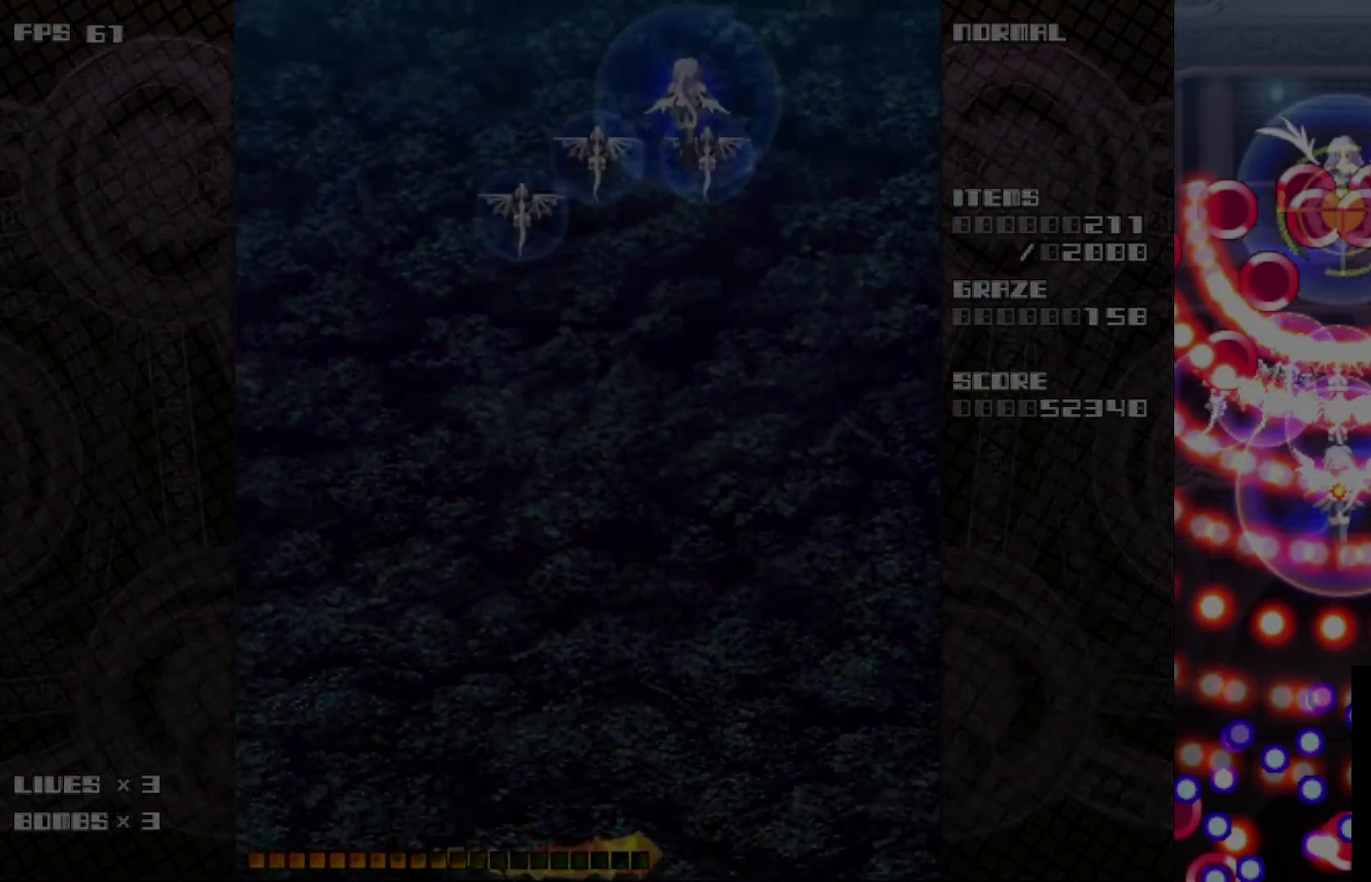
{"keys": [], "events": [[33, "up", "down"], [233, "up", "up"]]}
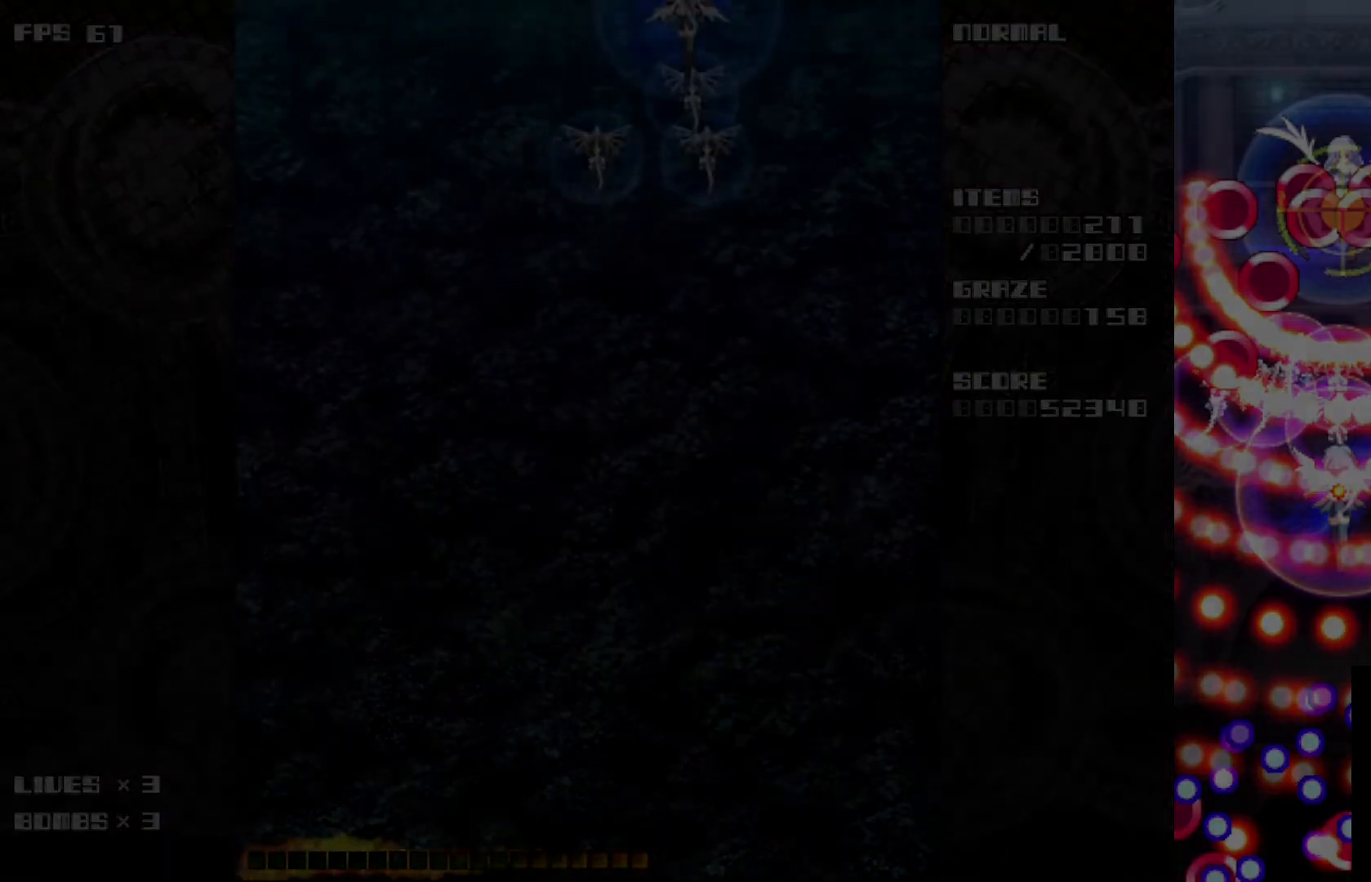
{"keys": [], "events": []}